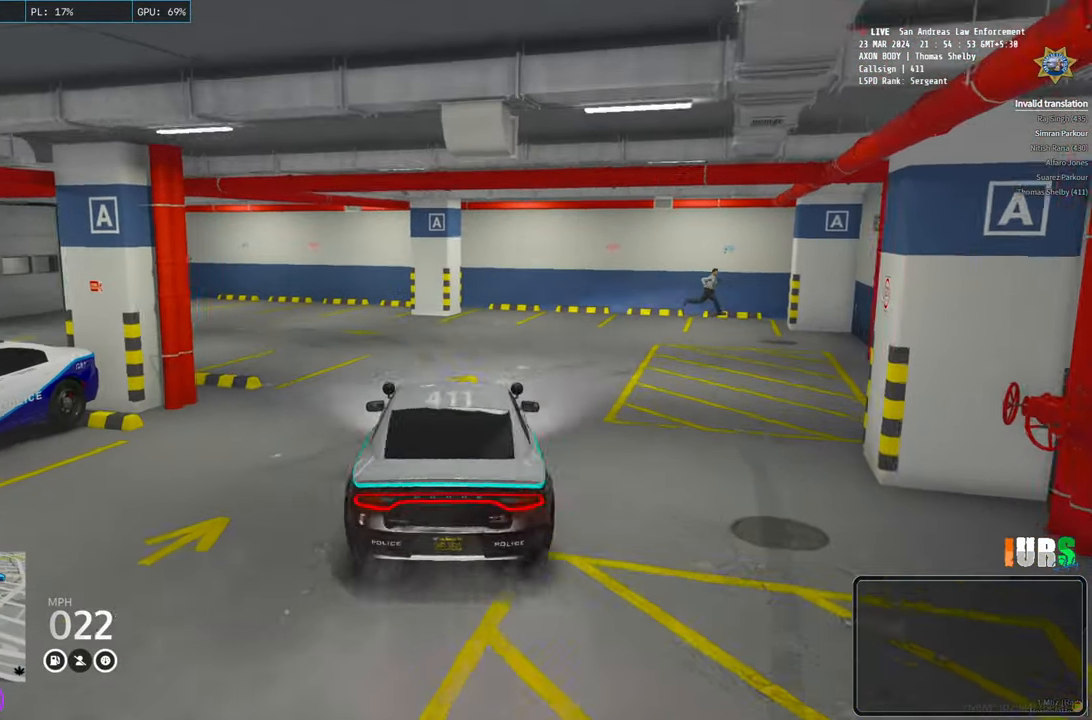
Gameplay with keyboard; each line is a JSON object with the keys held at the frame after it. "events" lists presses ("down") and releases ("up") of "a", "ctrl", "d", "e", "q", "s", "shift", "space" and "w" between this image and that frame as [ms after this image, input, new state], when the widget could be followed in between. No other keys are recorded. Mouse input is not recorded.
{"keys": ["a", "w"], "events": []}
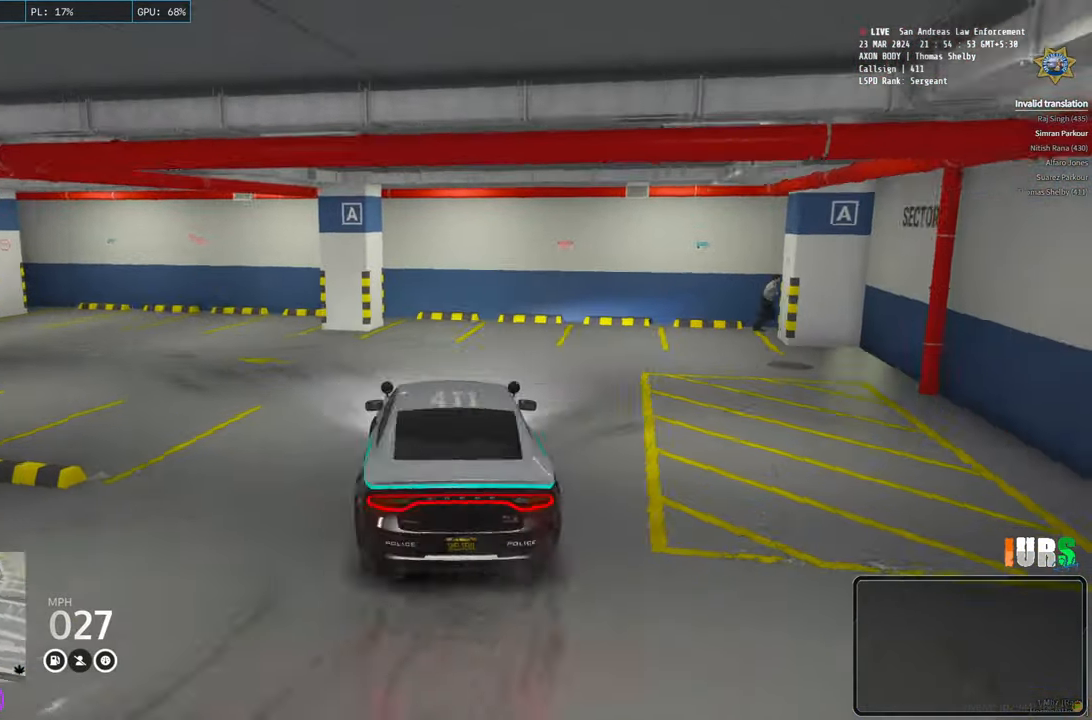
{"keys": ["a", "ctrl", "space", "w"], "events": [[67, "space", "down"], [450, "ctrl", "down"]]}
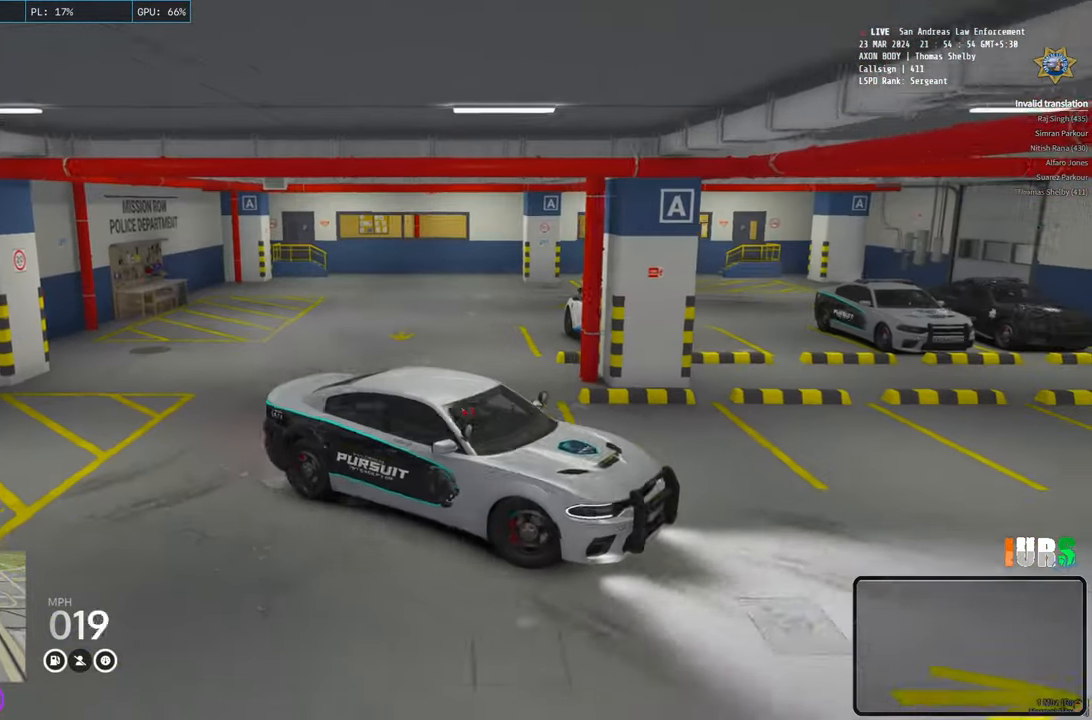
{"keys": ["a", "w"], "events": [[83, "space", "up"], [233, "ctrl", "up"]]}
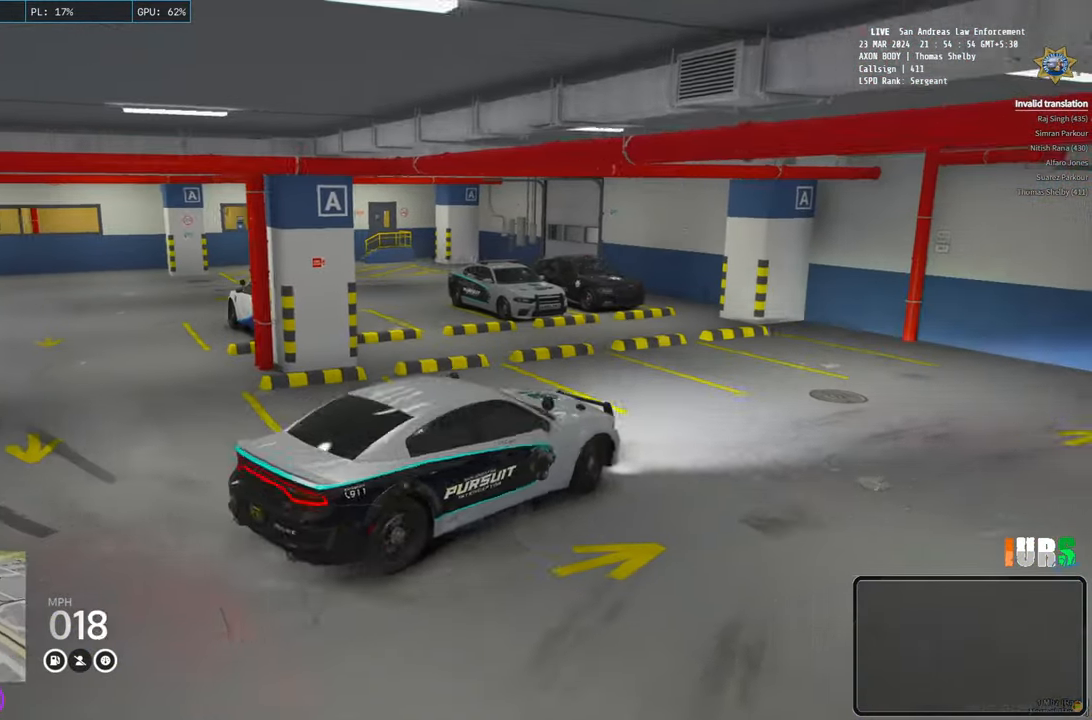
{"keys": ["a"], "events": [[300, "w", "up"]]}
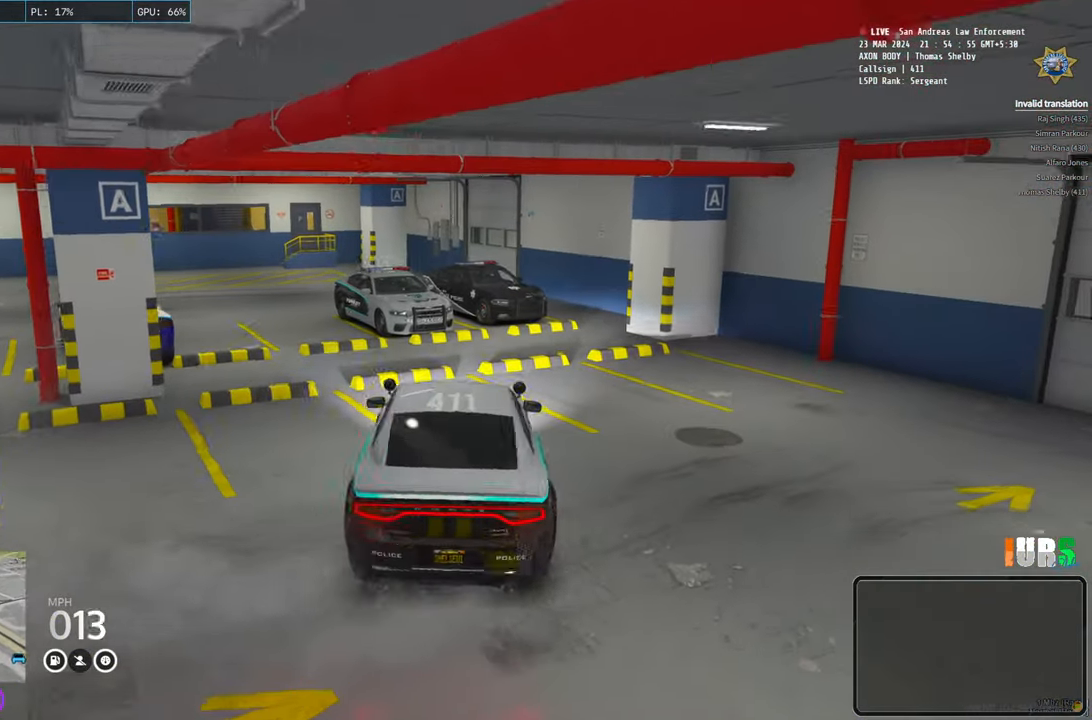
{"keys": ["a"], "events": [[100, "s", "down"], [417, "s", "up"]]}
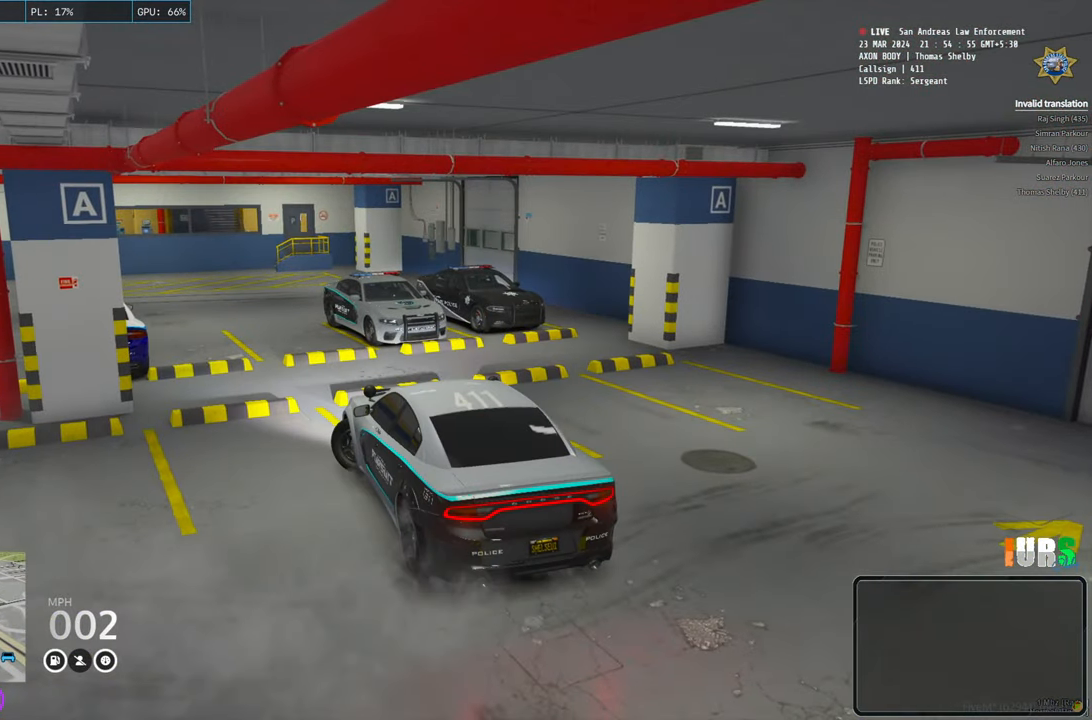
{"keys": ["a", "w"], "events": [[67, "w", "down"]]}
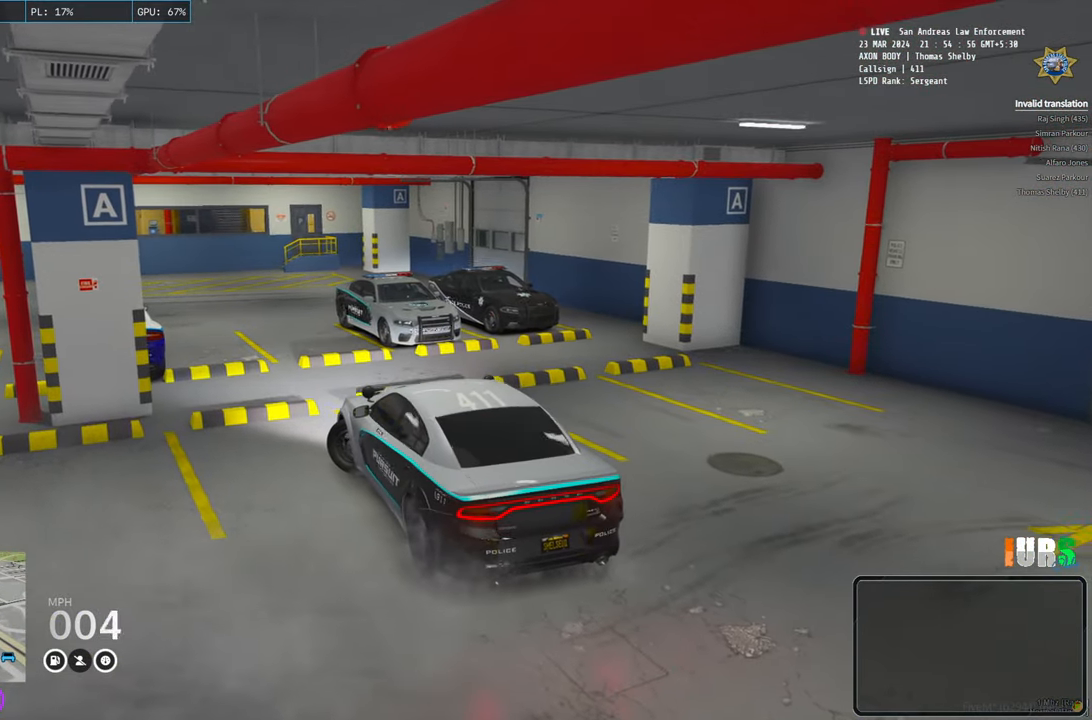
{"keys": [], "events": [[183, "a", "up"], [200, "w", "up"]]}
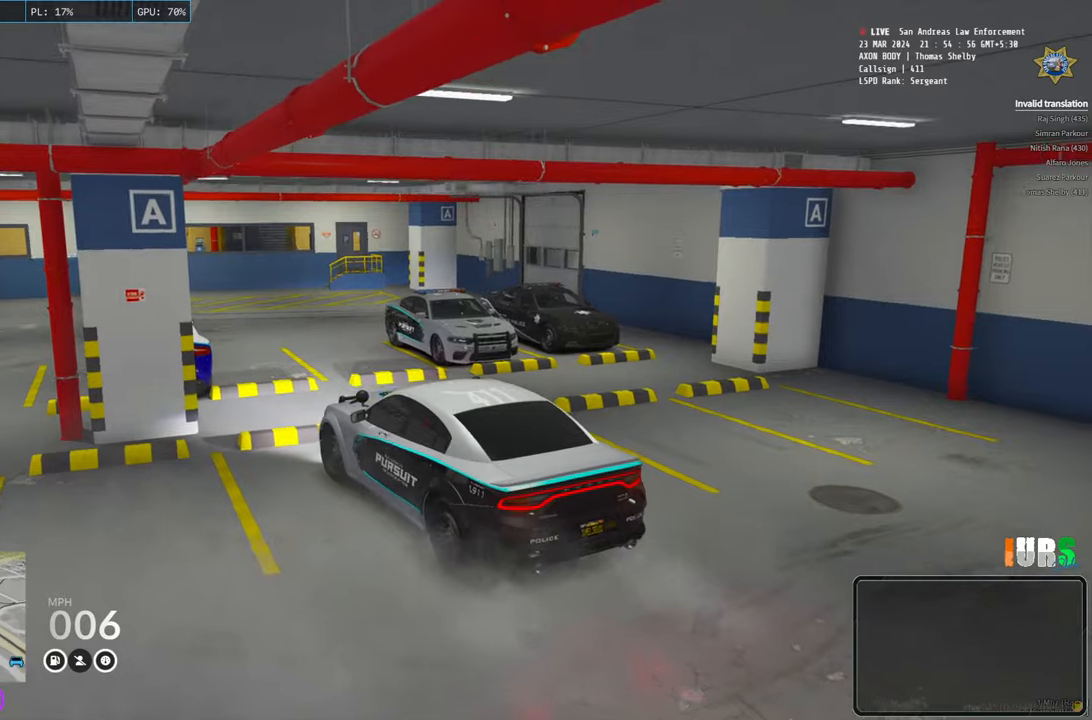
{"keys": [], "events": []}
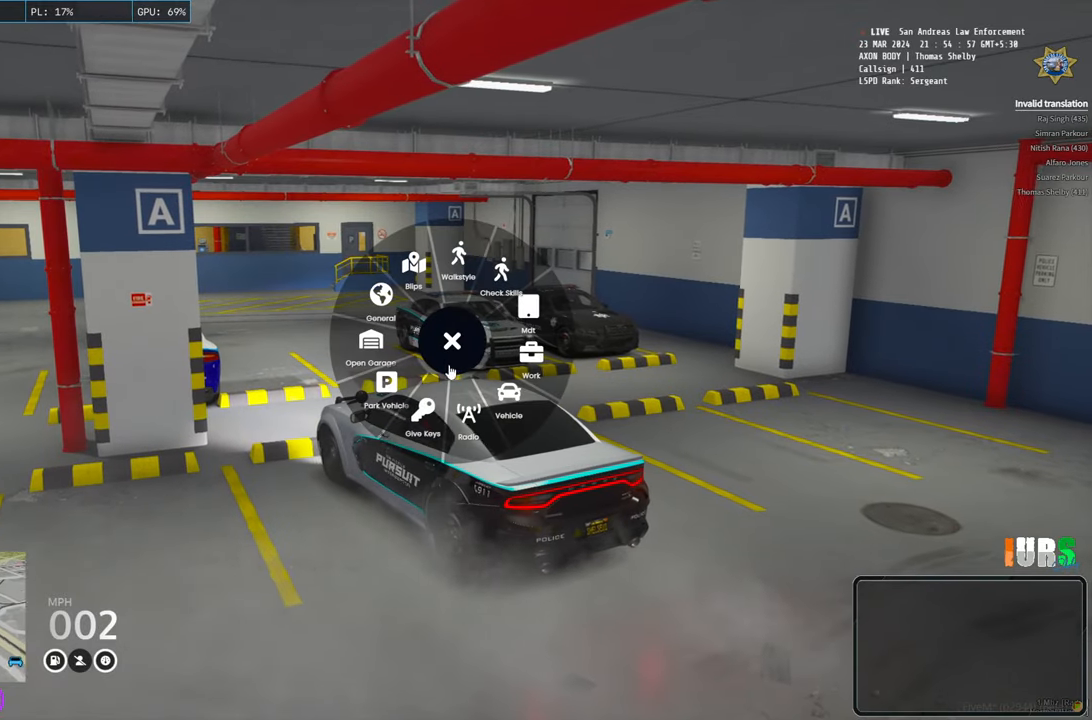
{"keys": [], "events": []}
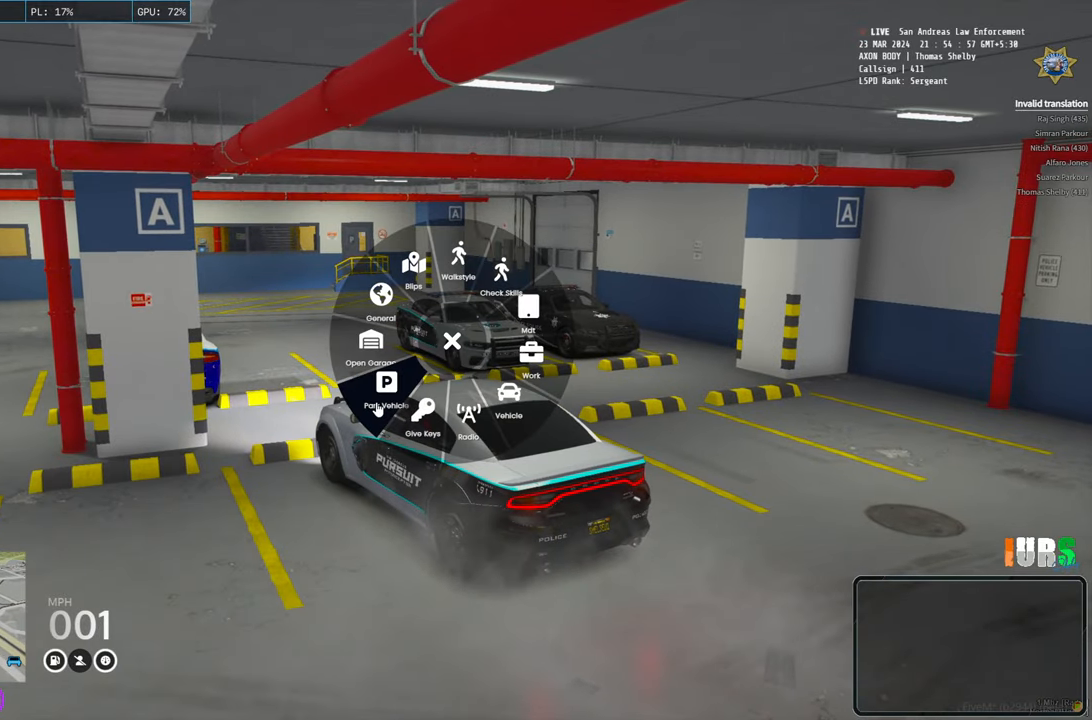
{"keys": [], "events": []}
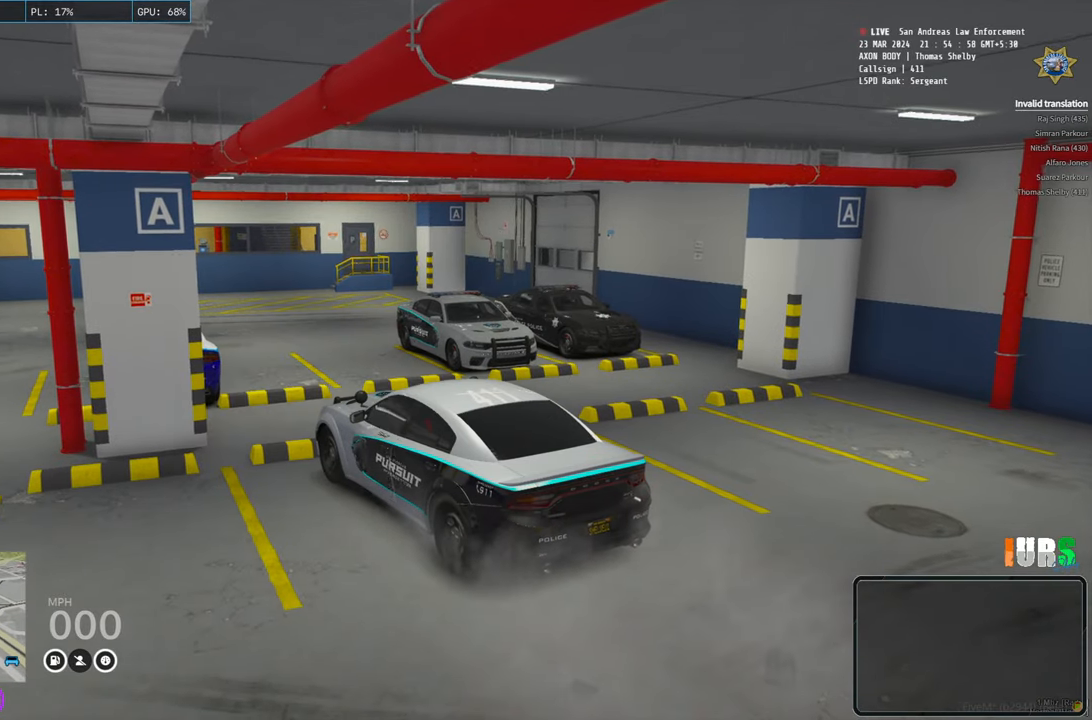
{"keys": [], "events": [[400, "d", "down"], [483, "d", "up"]]}
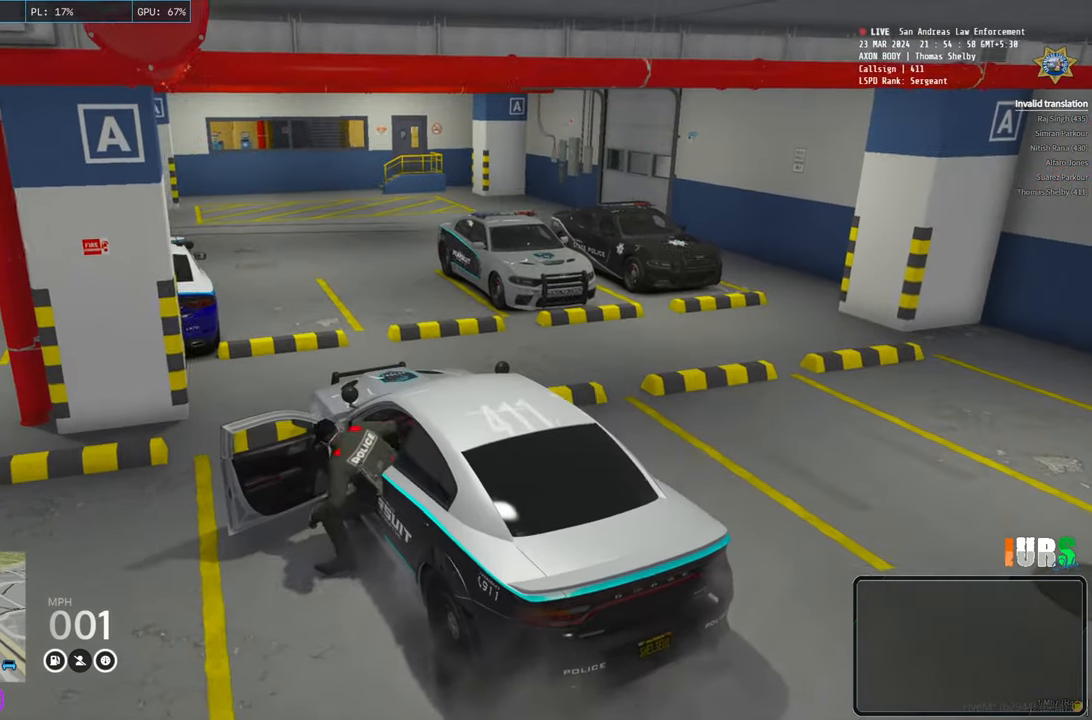
{"keys": ["shift", "w"], "events": [[250, "w", "down"], [283, "shift", "down"]]}
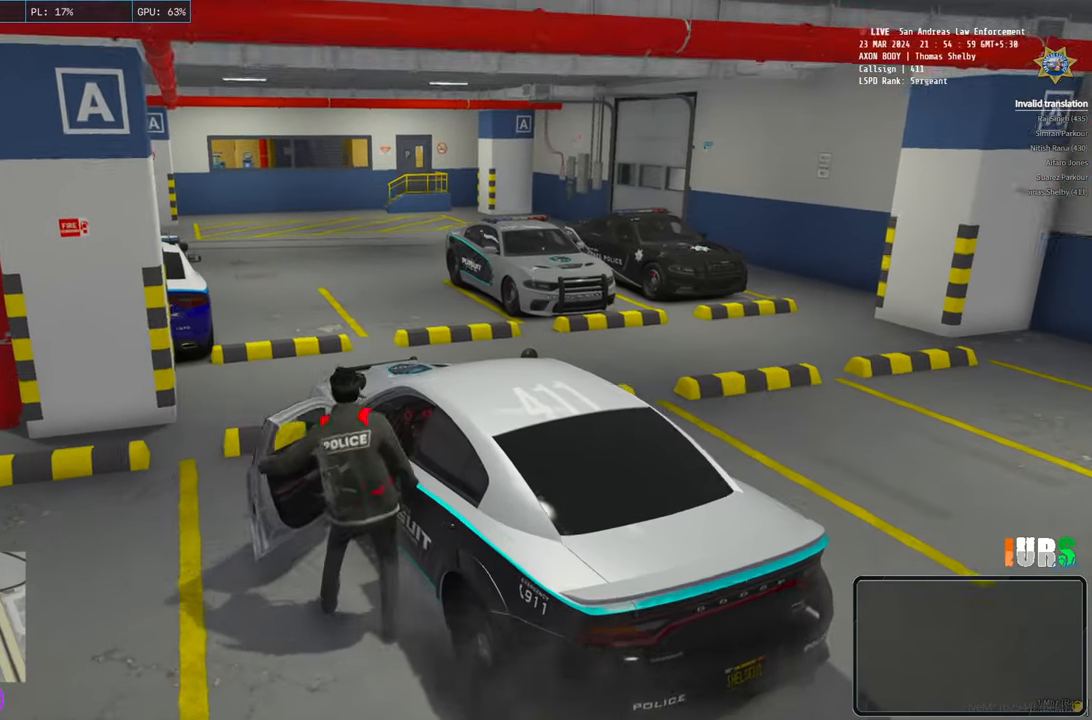
{"keys": ["shift", "w"], "events": [[83, "d", "down"], [117, "d", "up"], [250, "d", "down"], [433, "d", "up"]]}
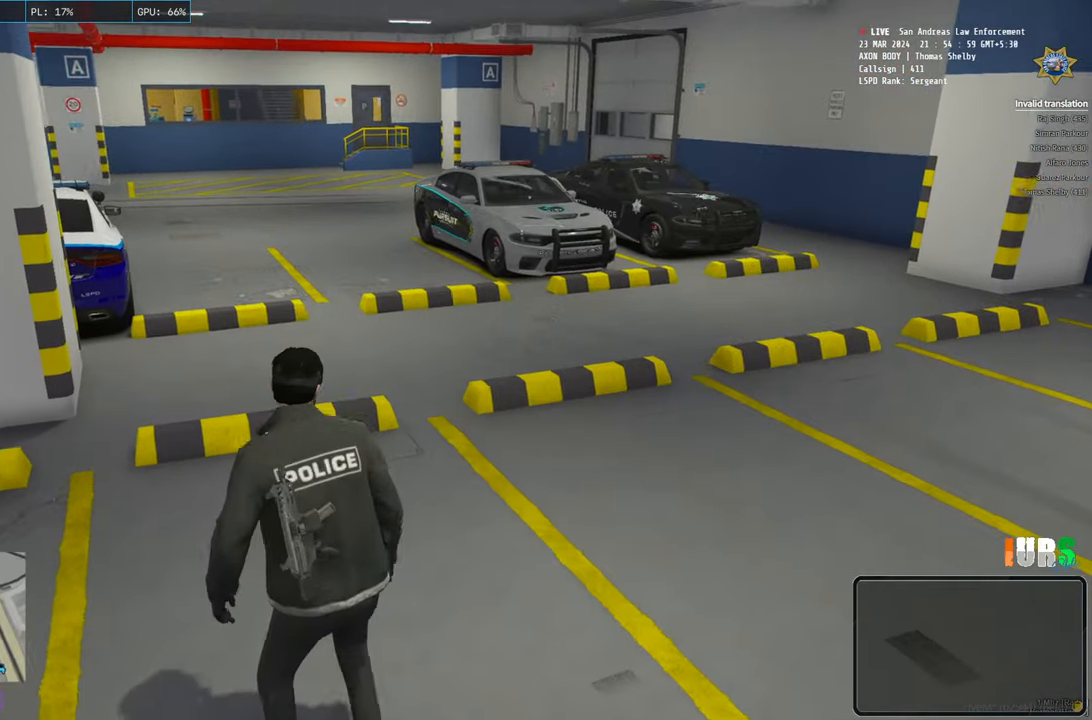
{"keys": ["shift", "w"], "events": [[150, "d", "down"], [233, "a", "down"], [400, "a", "up"], [500, "d", "up"]]}
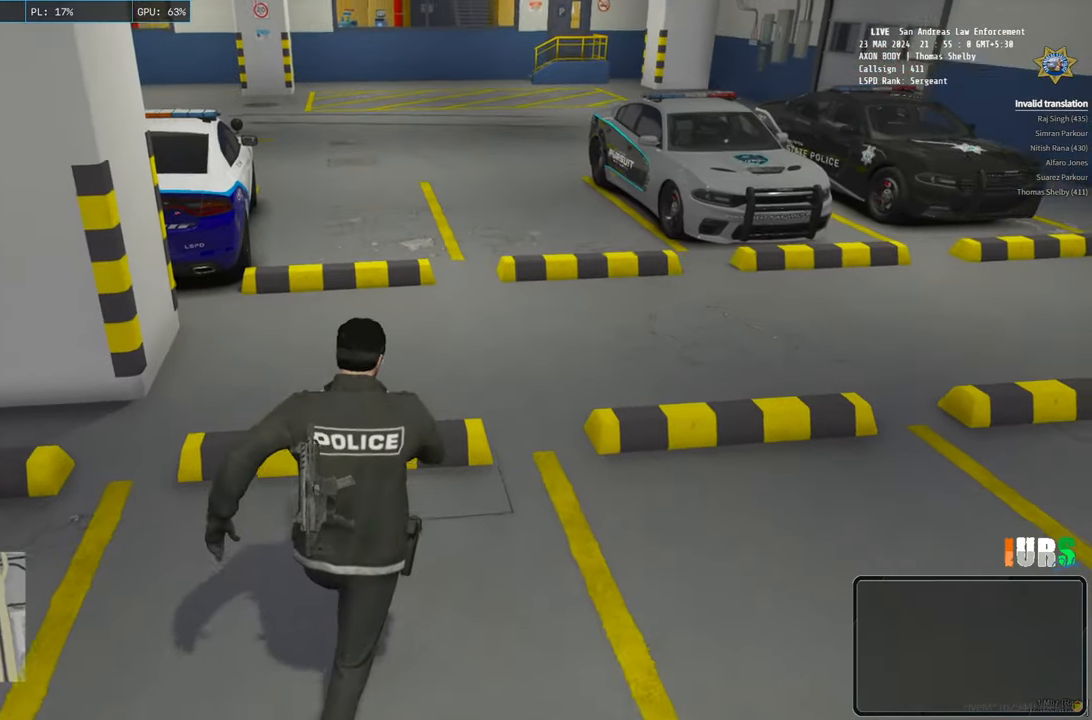
{"keys": ["shift", "w"], "events": [[100, "space", "down"], [167, "space", "up"]]}
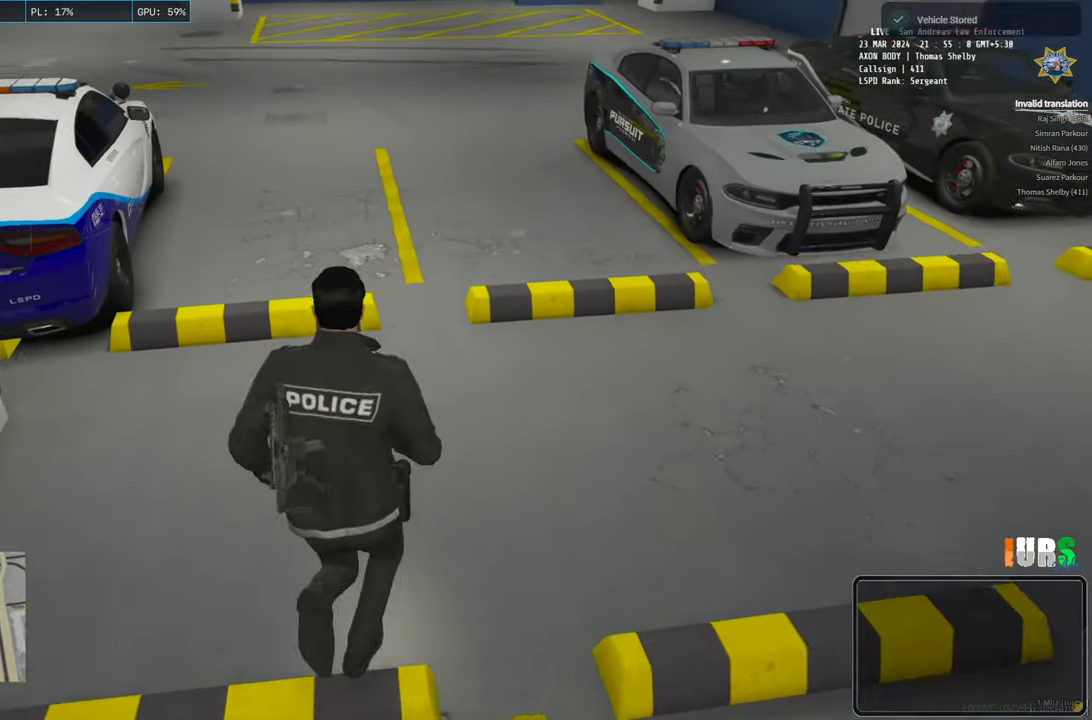
{"keys": ["shift", "w"], "events": [[400, "space", "down"], [433, "space", "up"]]}
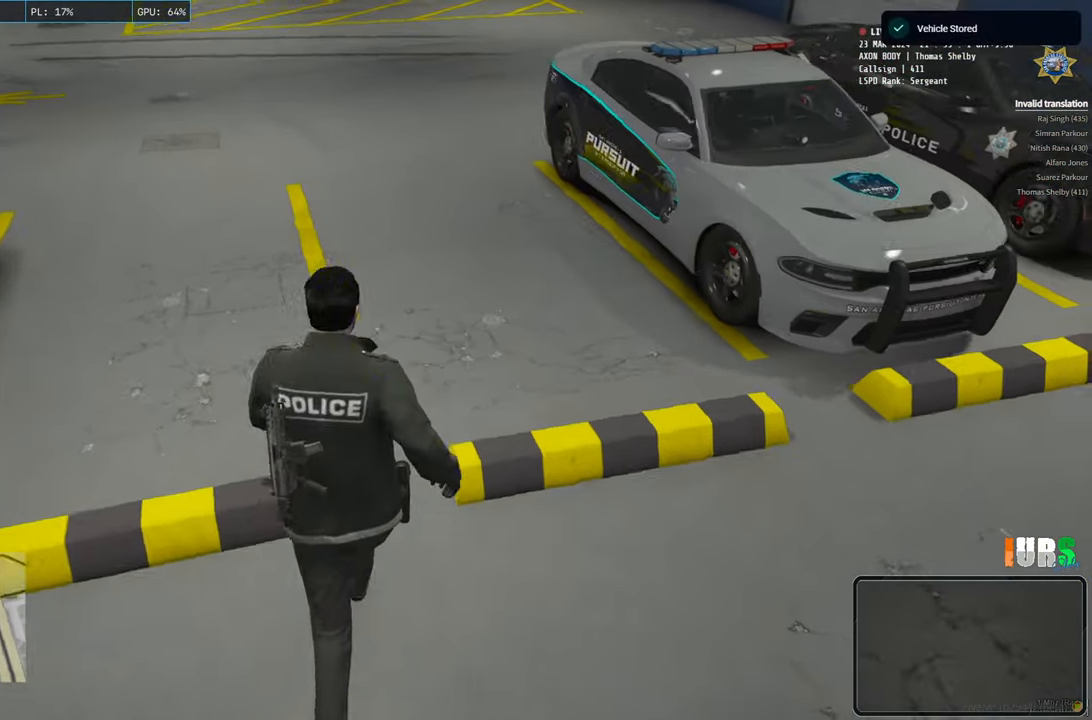
{"keys": ["shift", "w"], "events": []}
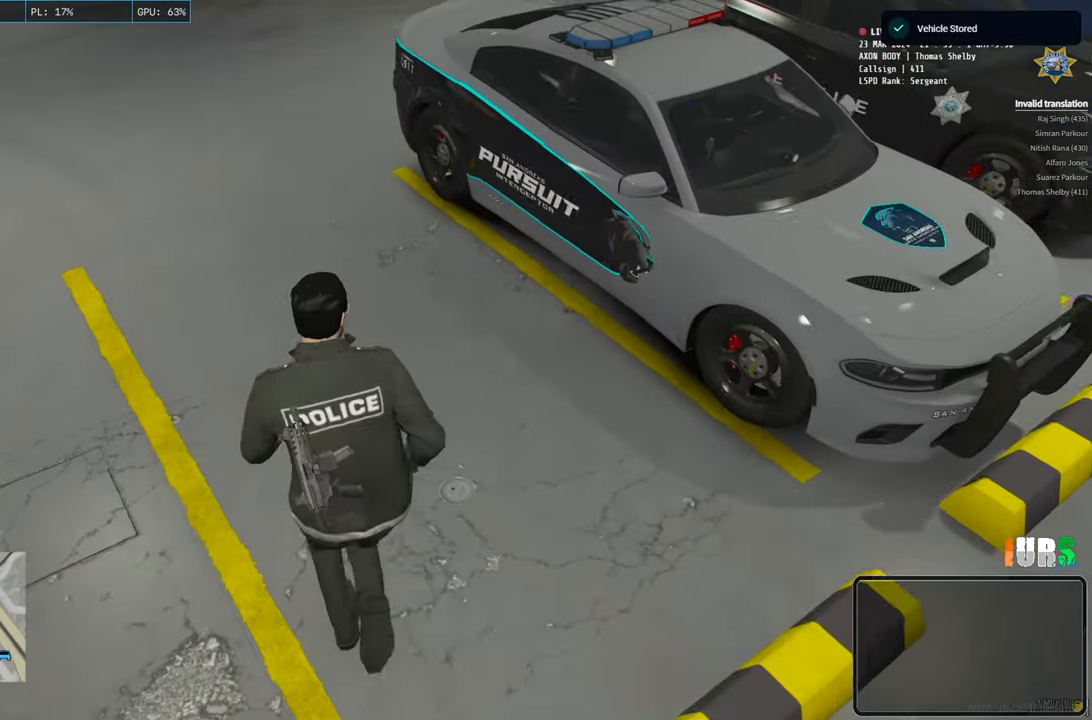
{"keys": [], "events": [[383, "shift", "up"], [383, "w", "up"]]}
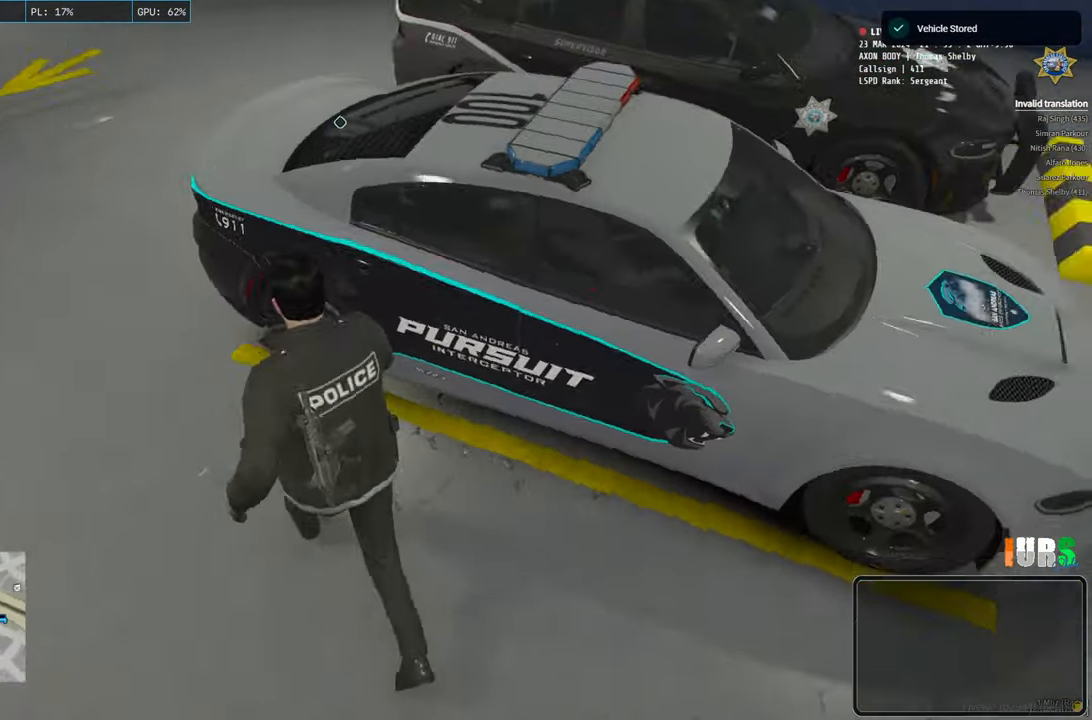
{"keys": [], "events": []}
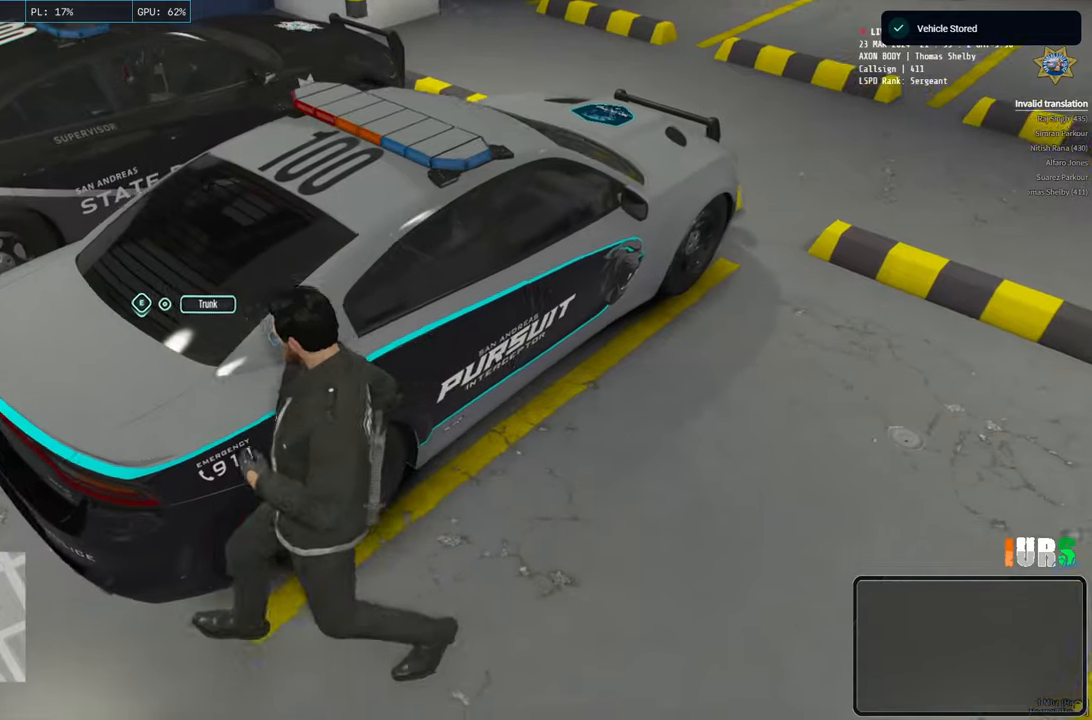
{"keys": ["d", "shift", "w"], "events": [[50, "d", "down"], [183, "w", "down"], [433, "shift", "down"]]}
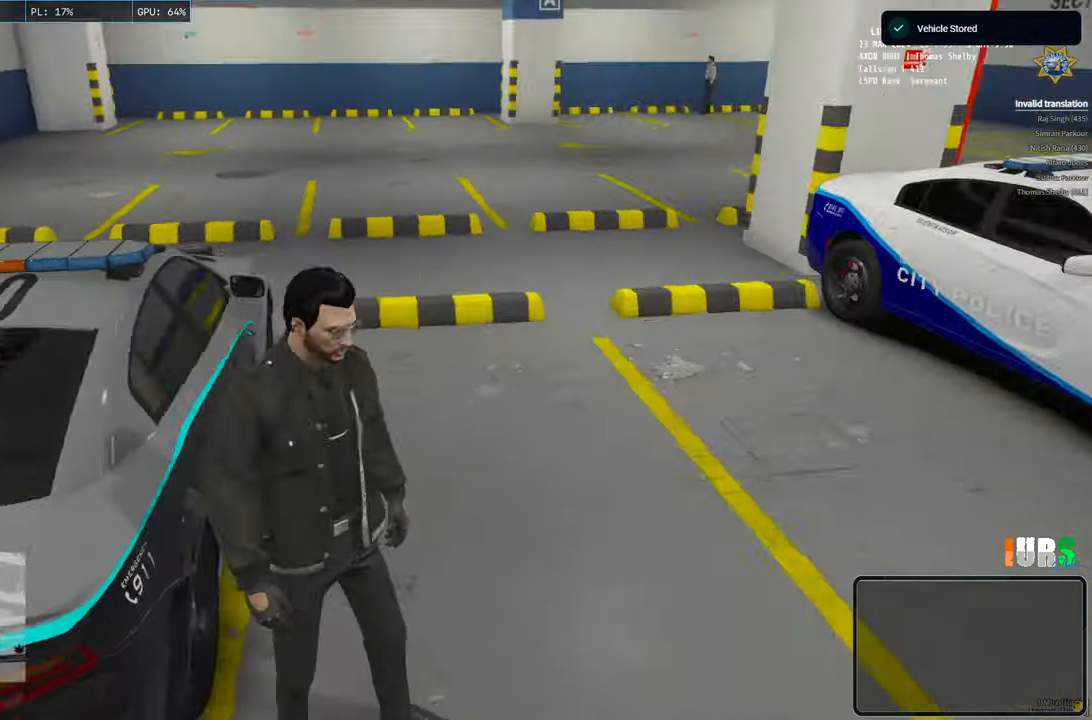
{"keys": [], "events": [[283, "shift", "up"], [300, "d", "up"], [350, "w", "up"]]}
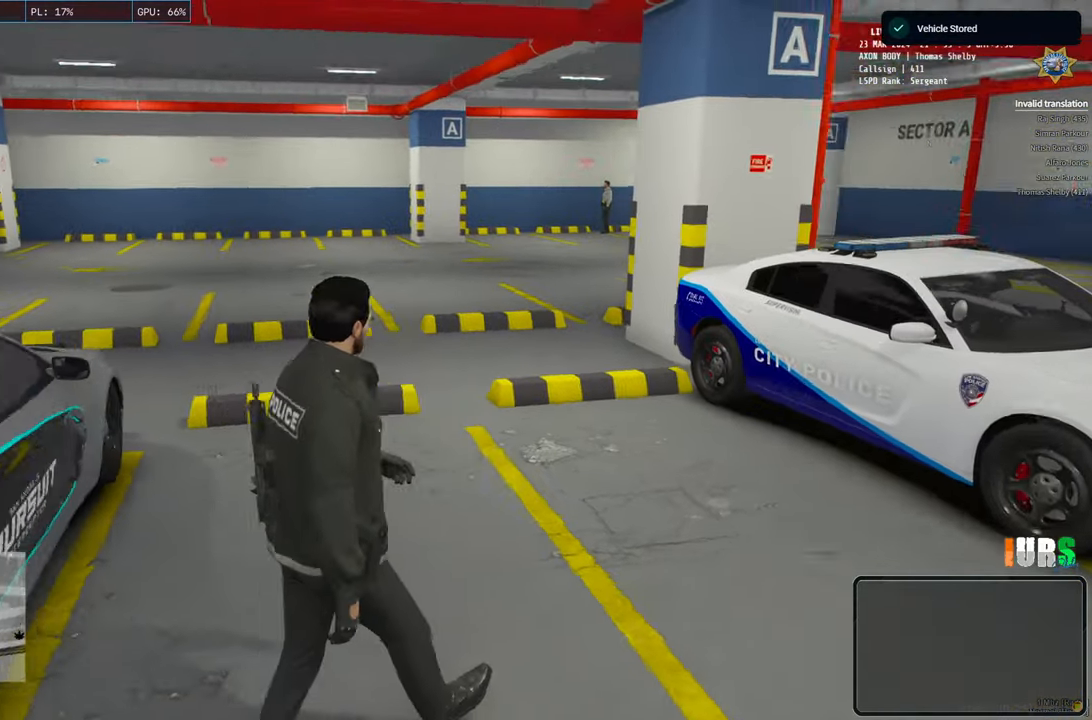
{"keys": ["w"], "events": [[417, "w", "down"]]}
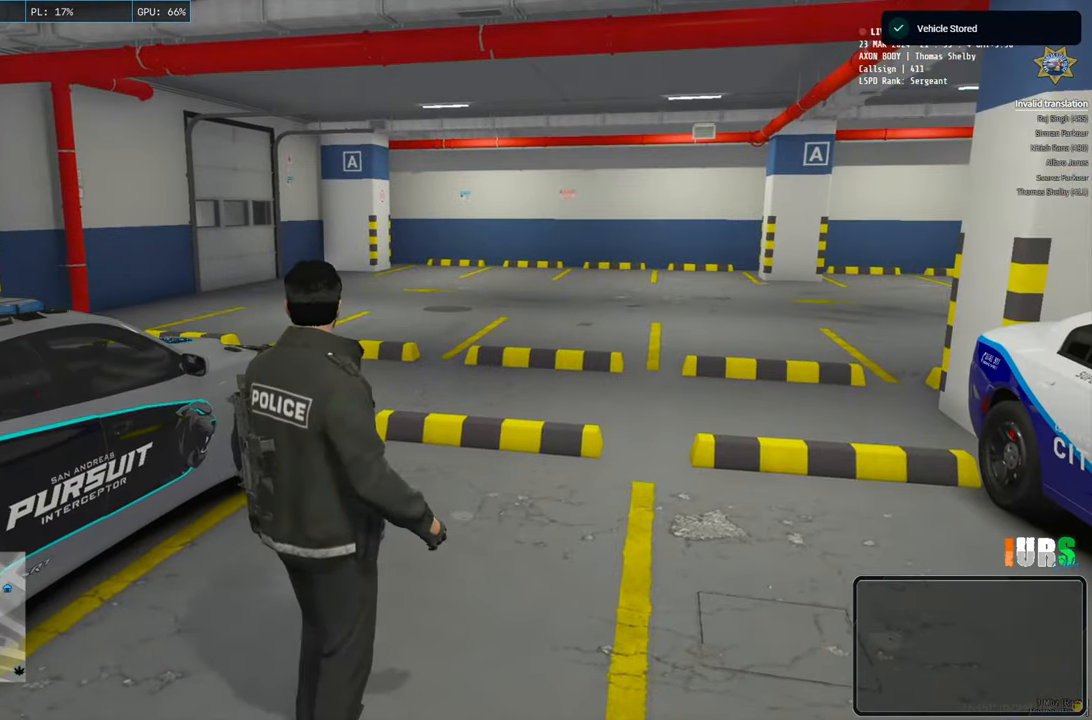
{"keys": ["shift", "w"], "events": [[200, "shift", "down"]]}
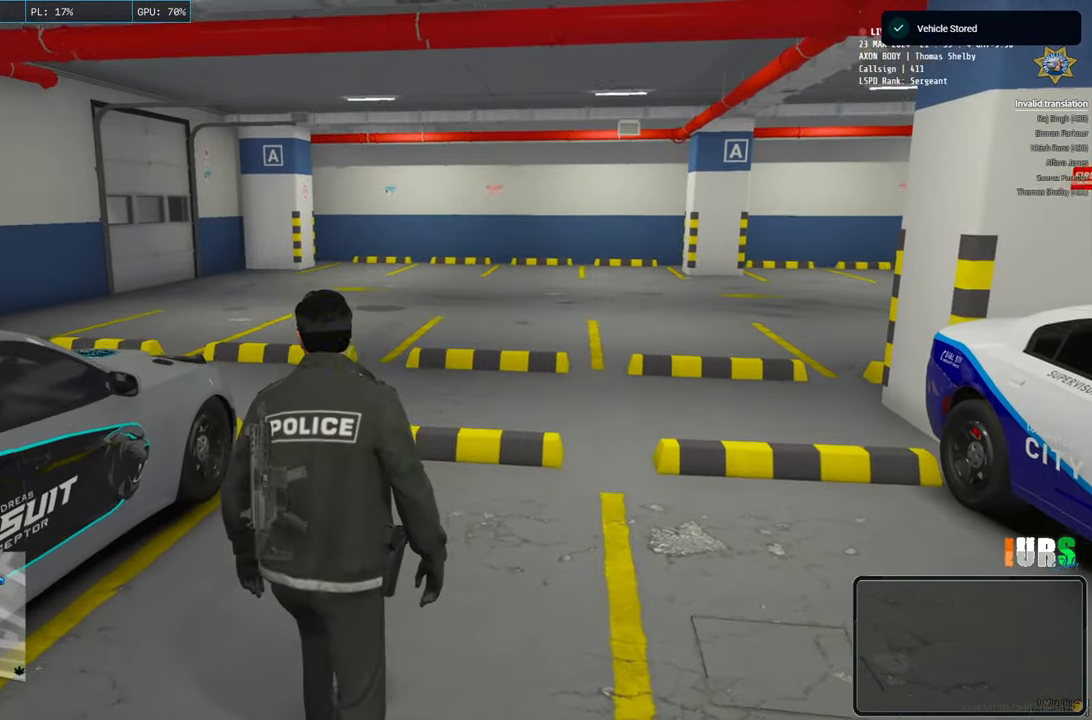
{"keys": ["shift", "w"], "events": []}
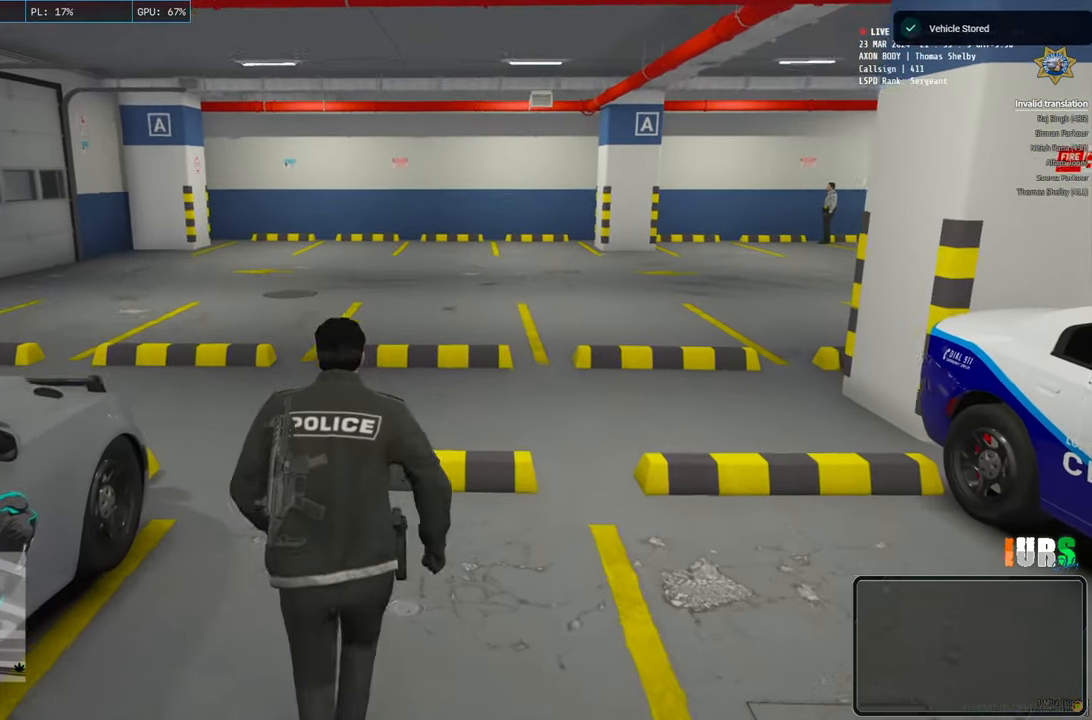
{"keys": ["shift", "w"], "events": []}
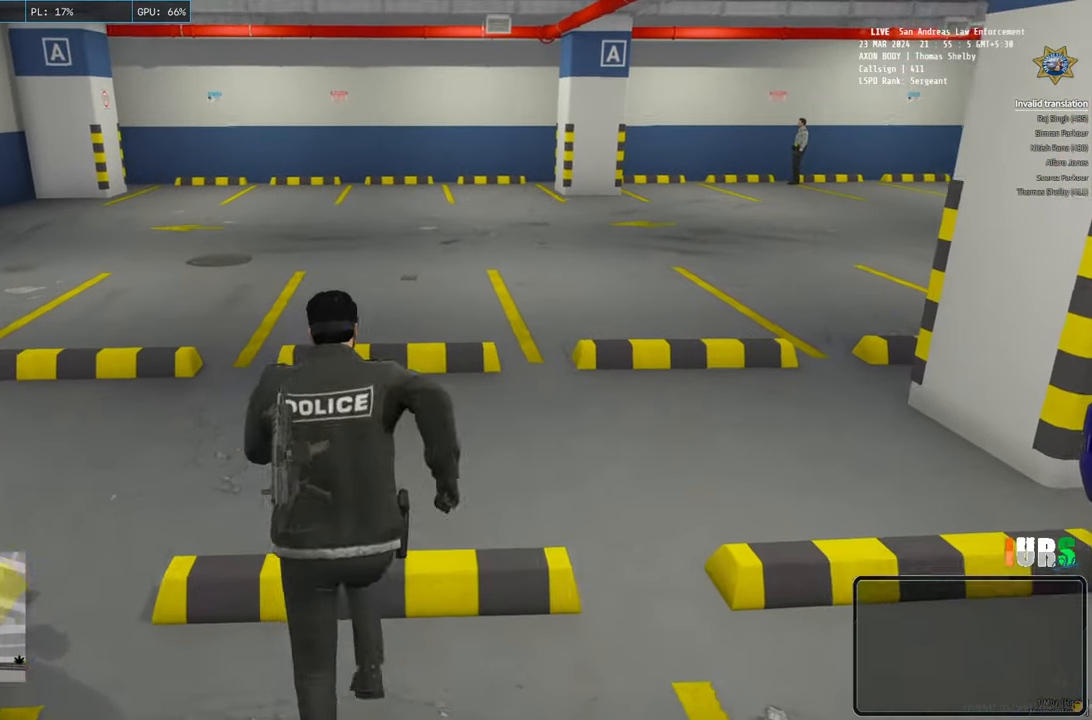
{"keys": ["ctrl", "shift", "space", "w"], "events": [[217, "e", "down"], [283, "e", "up"], [450, "ctrl", "down"], [500, "space", "down"]]}
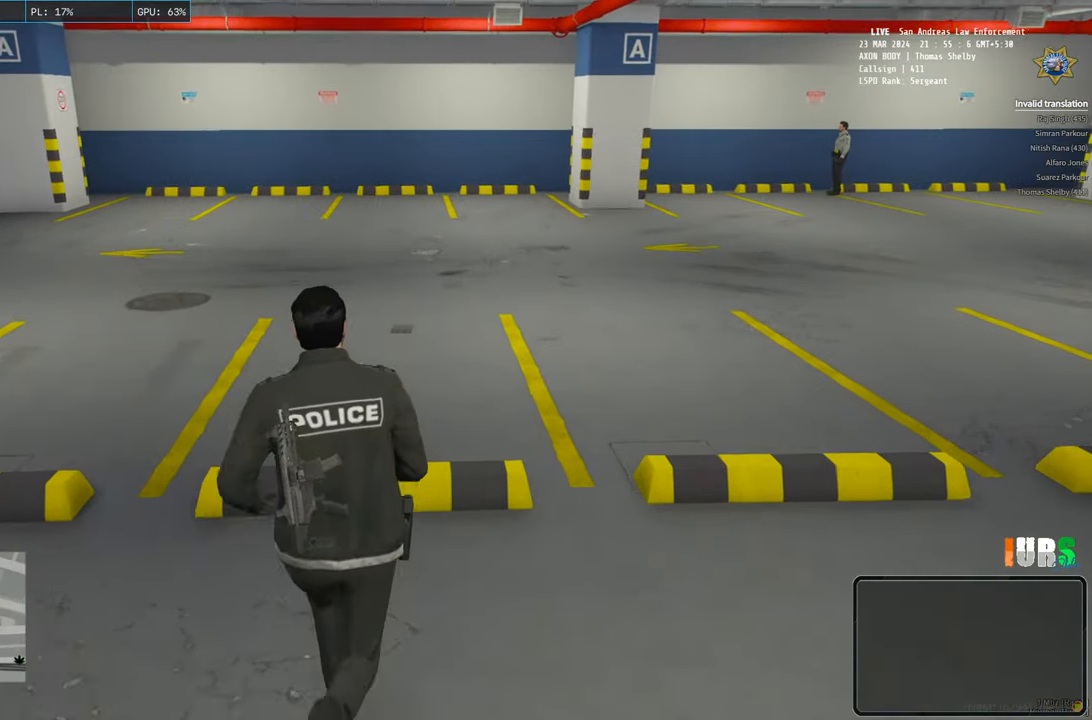
{"keys": [], "events": [[33, "ctrl", "up"], [67, "space", "up"], [267, "shift", "up"], [267, "w", "up"]]}